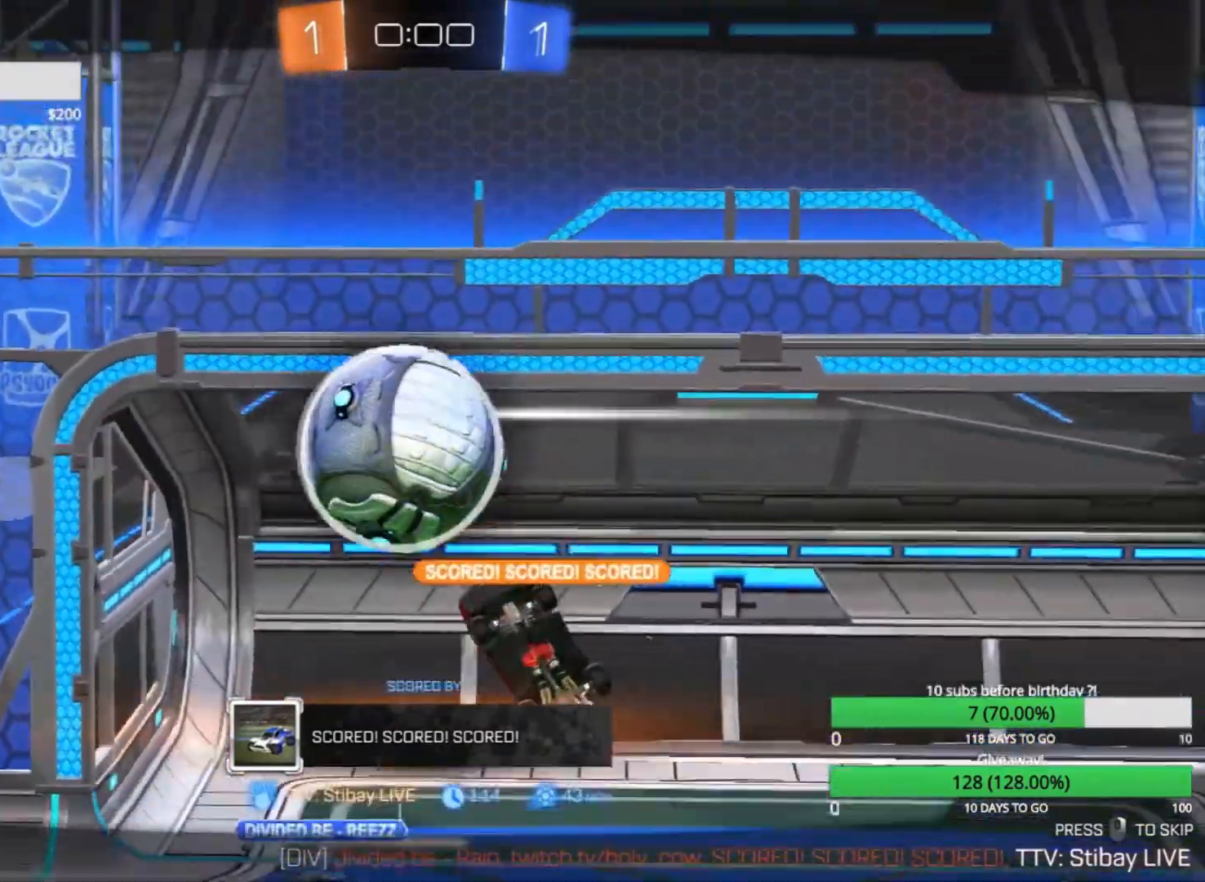
Gameplay with a controller (PlayStation layout); each line is a JSON object with the inputs held at the frame after it. "events" lists button and stick changes between this image and that frame as [ms after this image, input, new state], when the widget could be followed in between. Not read: right_stick.
{"buttons": ["R2"], "left_stick": "center", "events": [[500, "R2", "down"]]}
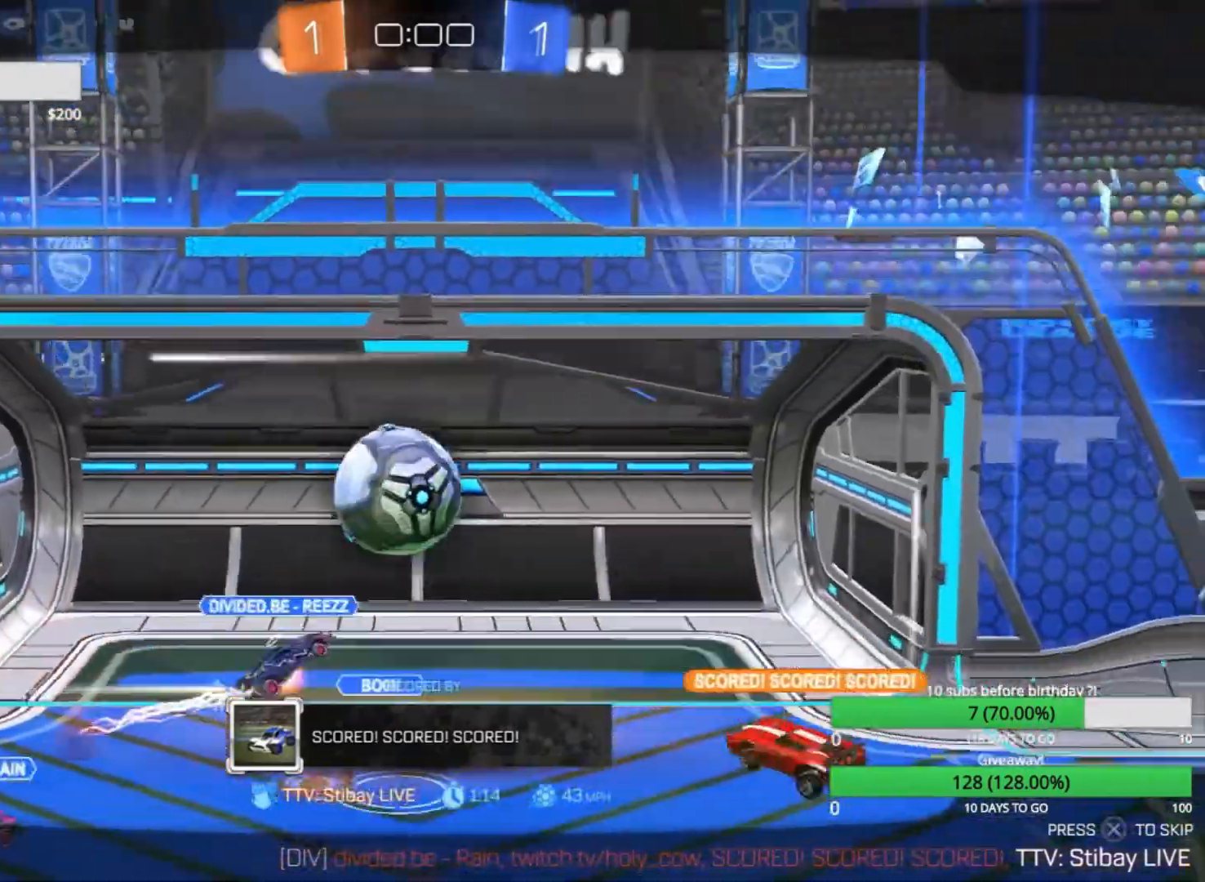
{"buttons": [], "left_stick": "center", "events": [[500, "R2", "up"]]}
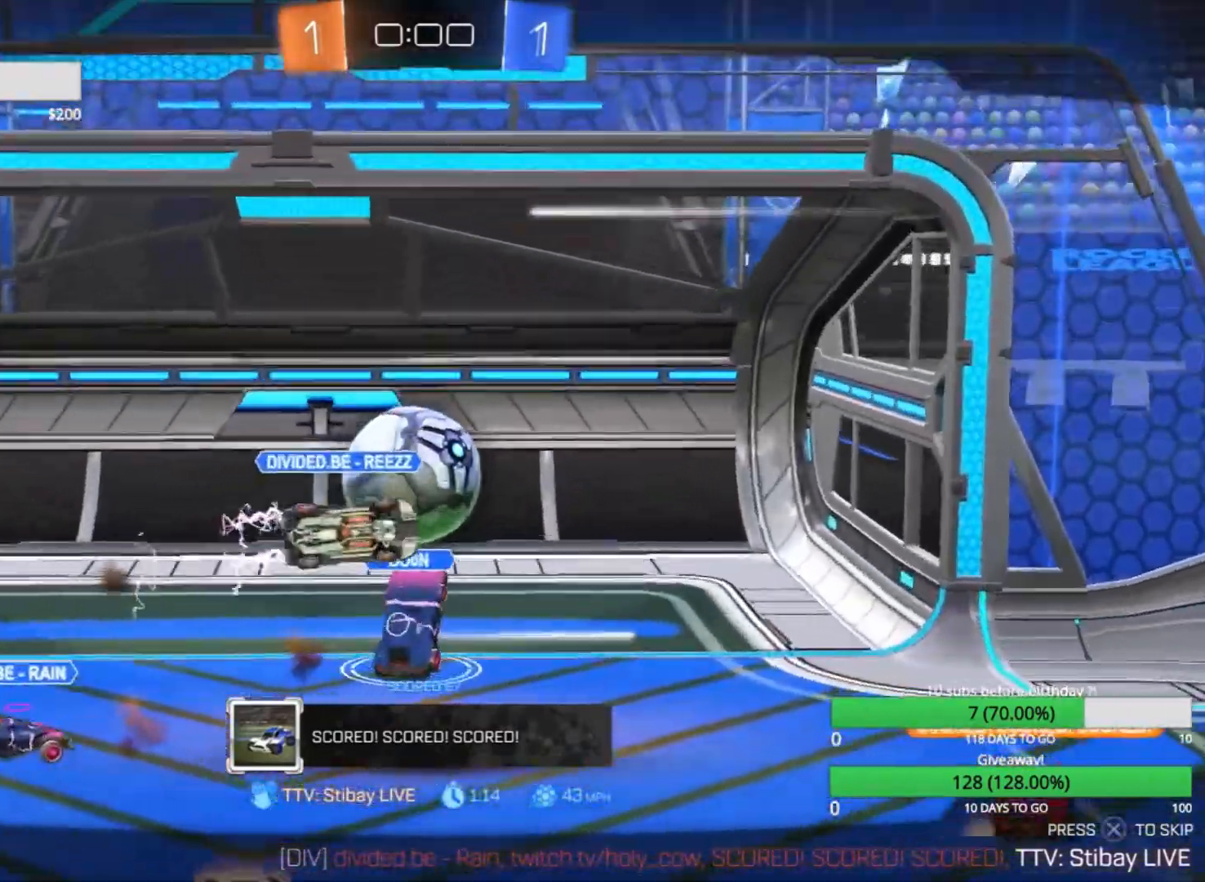
{"buttons": [], "left_stick": "center", "events": []}
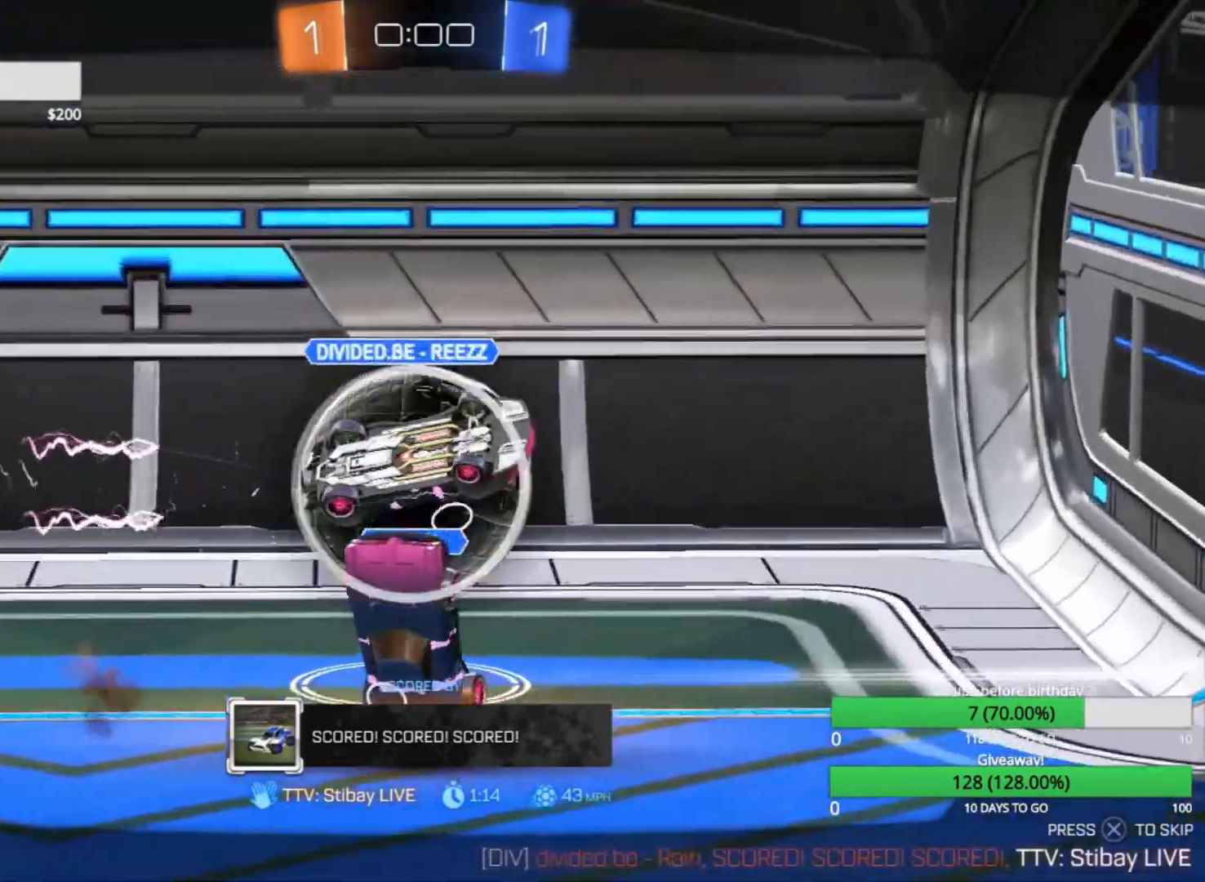
{"buttons": [], "left_stick": "center", "events": []}
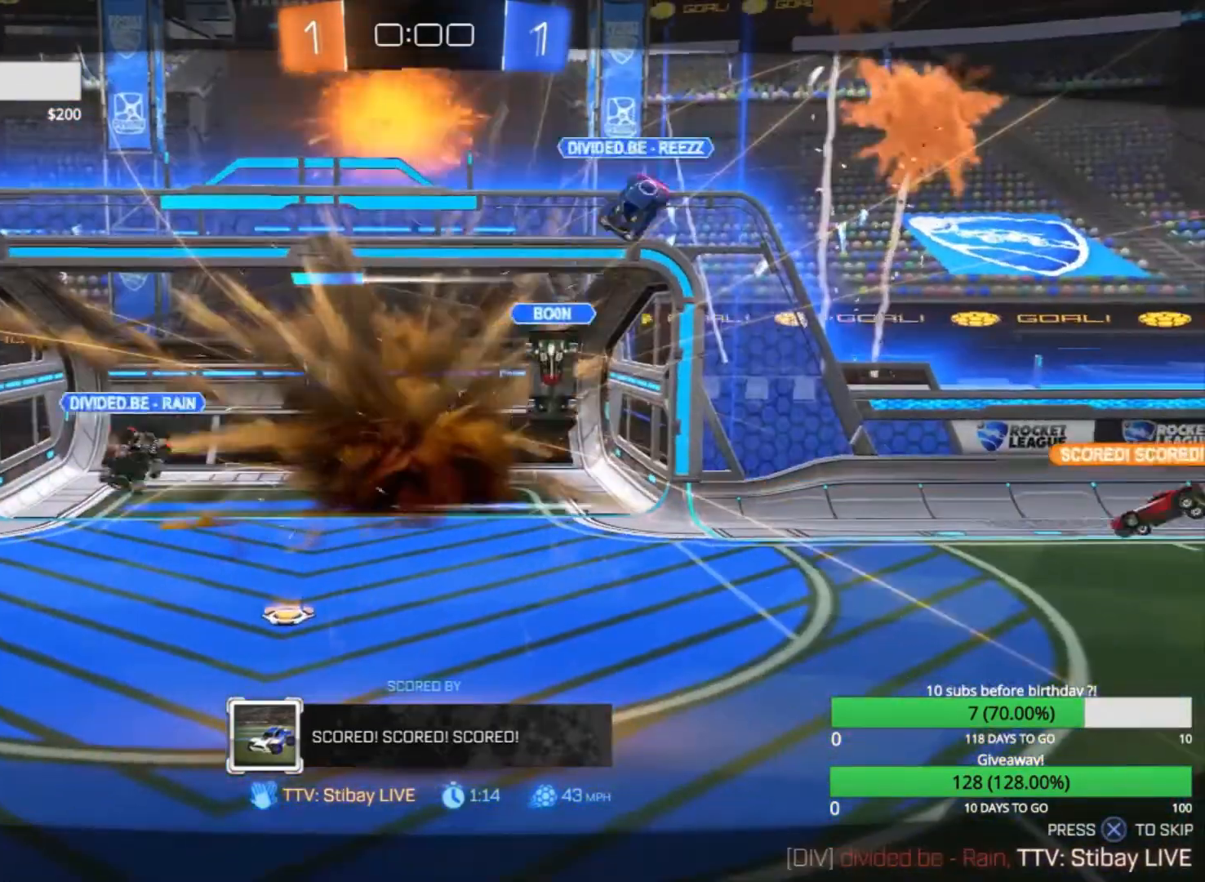
{"buttons": ["CROSS"], "left_stick": "center", "events": [[100, "CROSS", "down"], [167, "CROSS", "up"], [267, "CROSS", "down"], [333, "CROSS", "up"], [433, "CROSS", "down"]]}
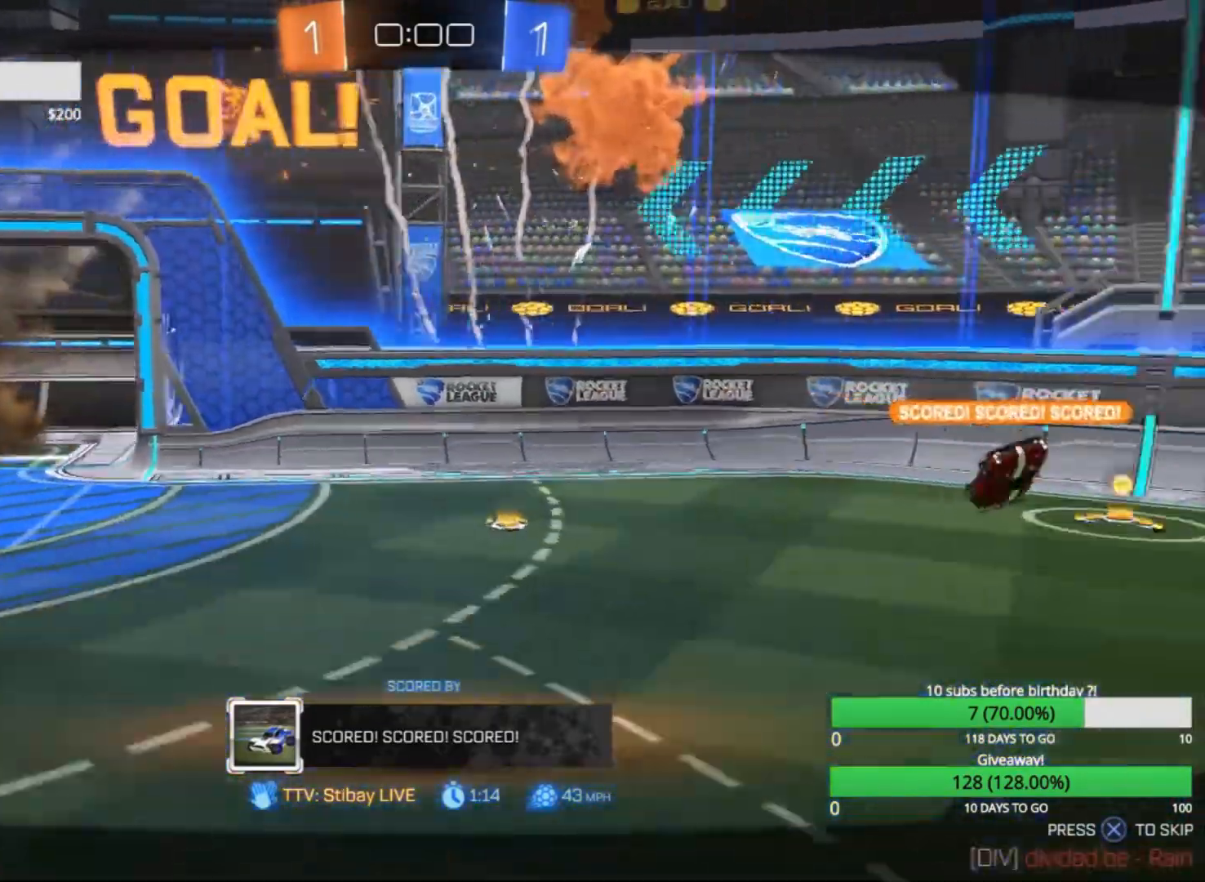
{"buttons": ["CROSS"], "left_stick": "center", "events": [[33, "CROSS", "up"], [133, "CROSS", "down"], [233, "CROSS", "up"], [300, "CROSS", "down"], [400, "CROSS", "up"], [467, "CROSS", "down"]]}